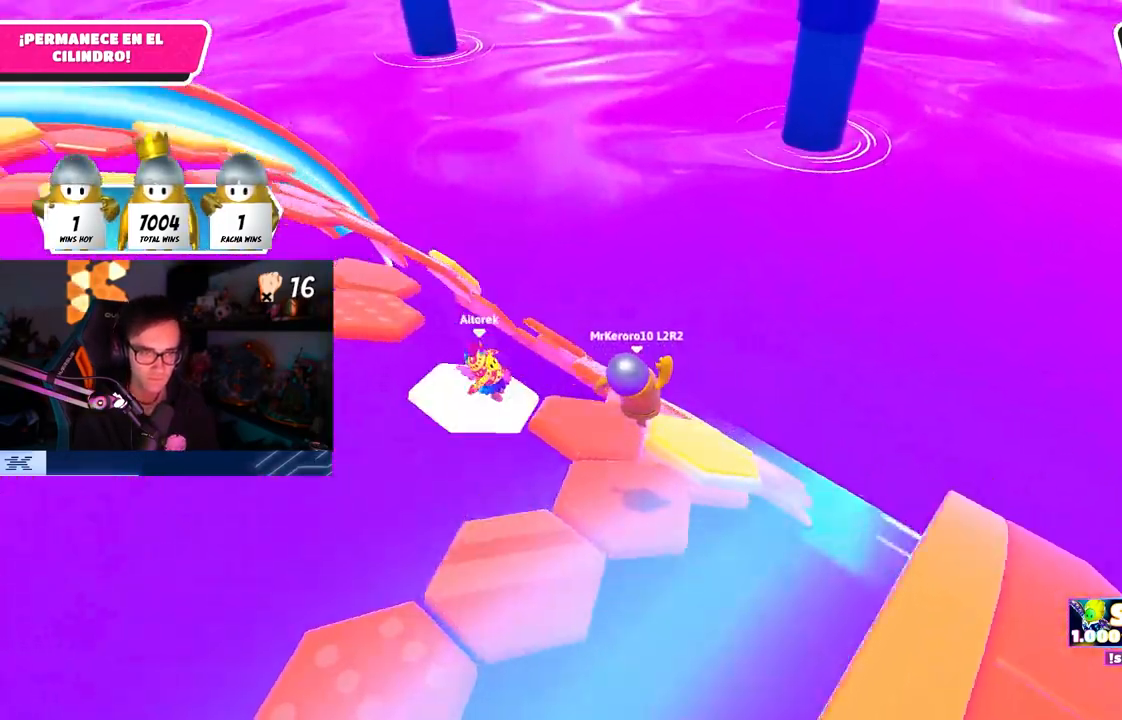
Gameplay with a controller (PlayStation layout); each line is a JSON object with the inputs held at the frame after it. "events" lists button and stick changes between this image and that frame as [ms after this image, input, new state], when the widget could be followed in between.
{"buttons": [], "left_stick": "left", "right_stick": "down", "events": [[83, "right_stick", "center"], [167, "left_stick", "left"], [283, "right_stick", "left"], [417, "right_stick", "down"]]}
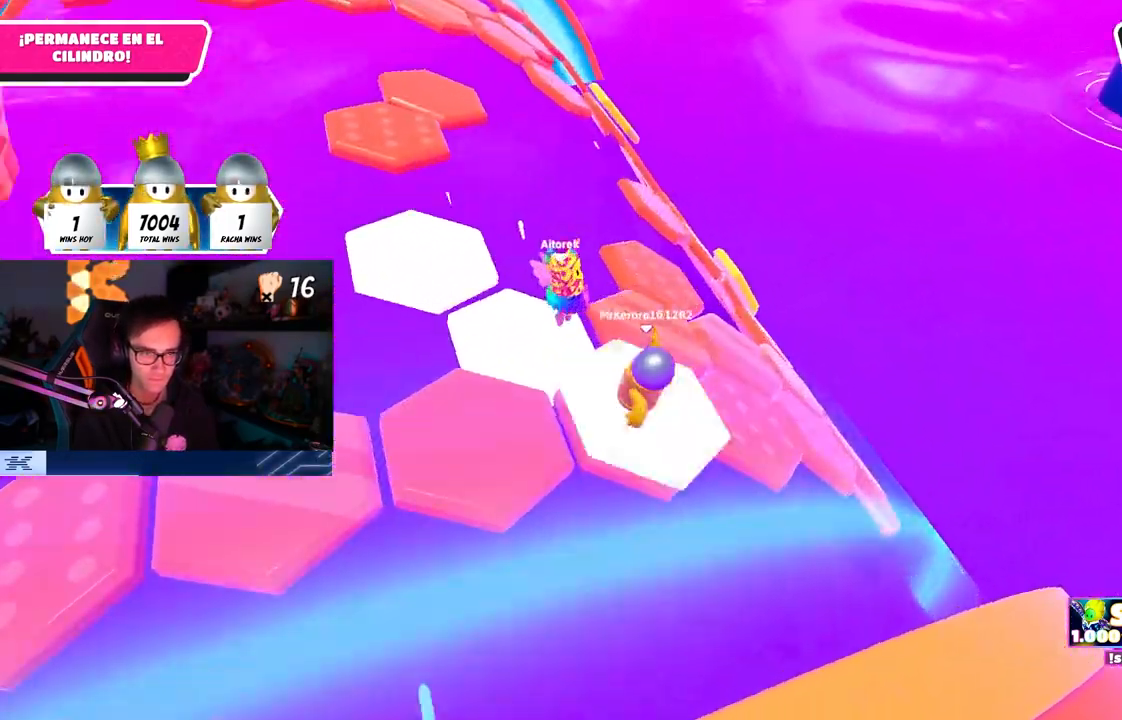
{"buttons": [], "left_stick": "up", "right_stick": "center", "events": [[67, "left_stick", "up-left"], [67, "right_stick", "center"], [300, "left_stick", "up"], [317, "CROSS", "down"], [467, "CROSS", "up"]]}
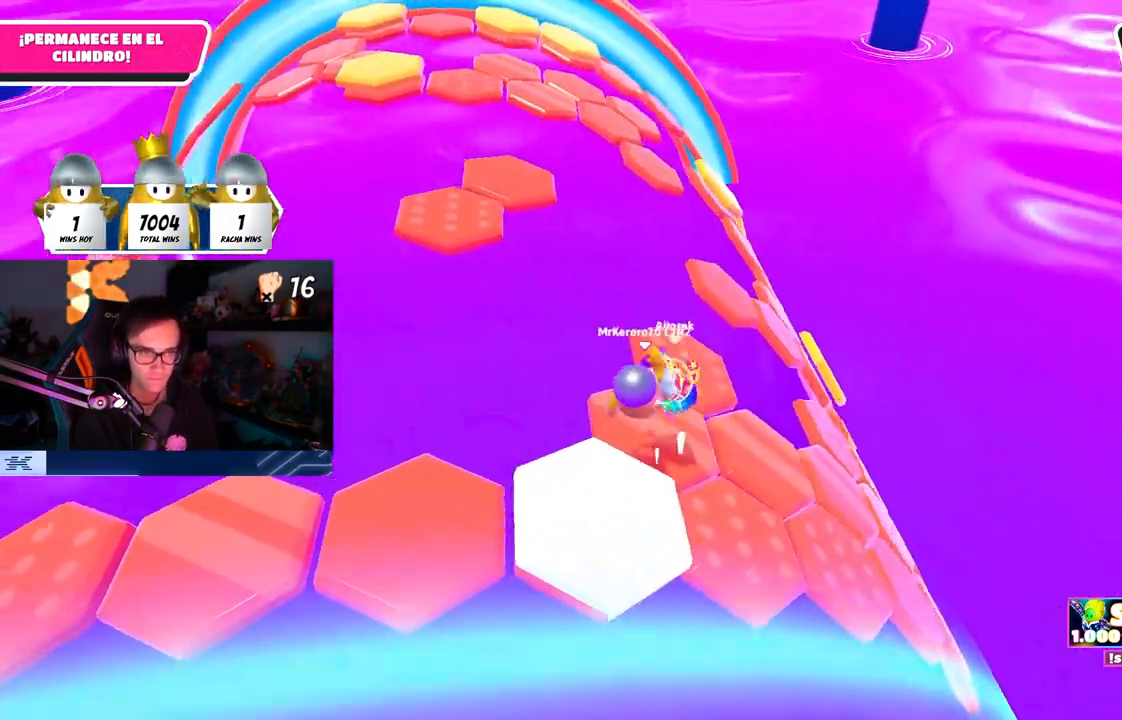
{"buttons": [], "left_stick": "up", "right_stick": "center", "events": [[117, "left_stick", "up-right"], [150, "right_stick", "right"], [233, "left_stick", "up"], [467, "right_stick", "center"]]}
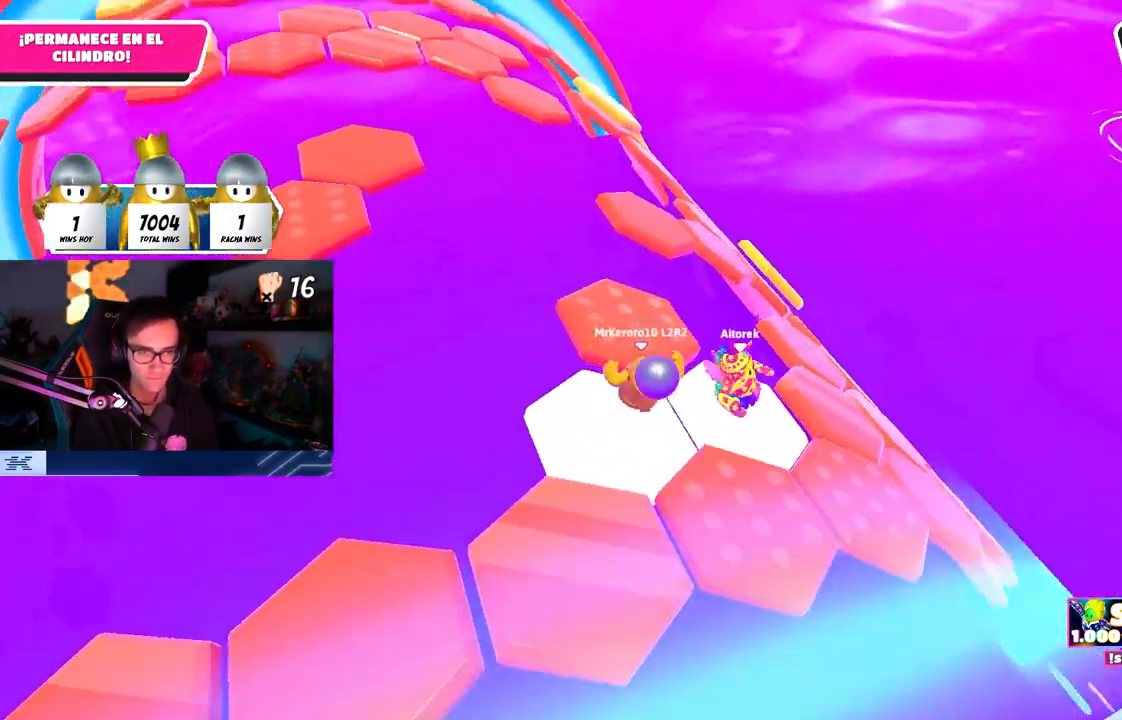
{"buttons": [], "left_stick": "up", "right_stick": "center", "events": [[283, "right_stick", "right"], [400, "right_stick", "center"]]}
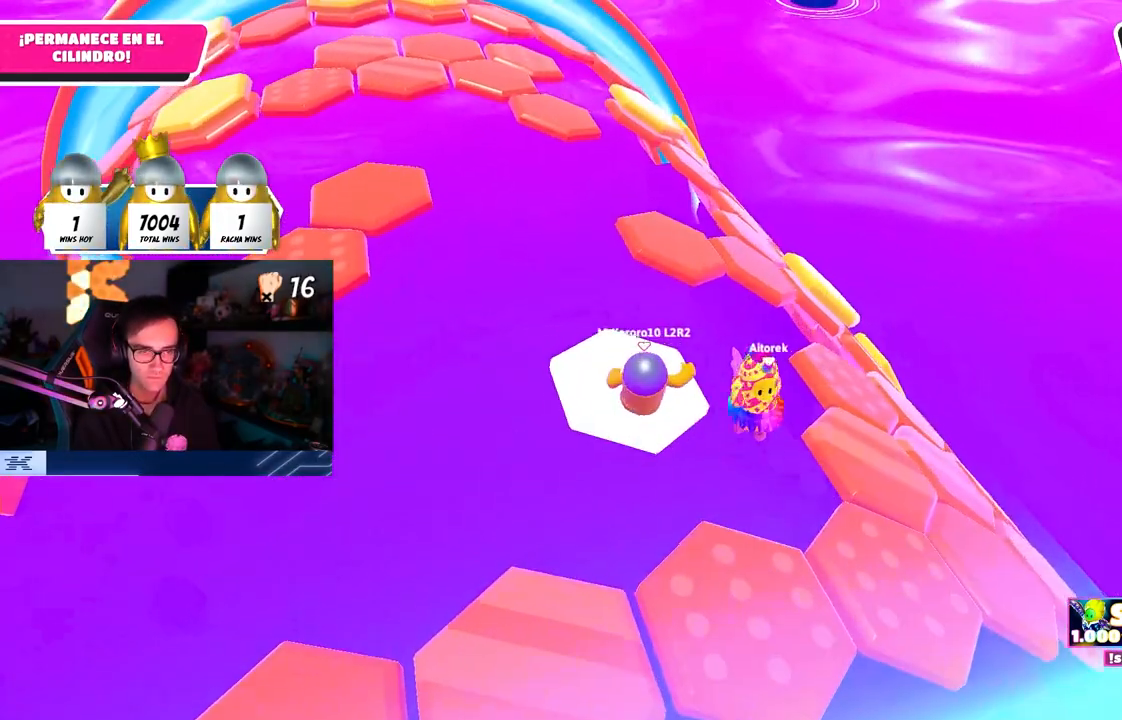
{"buttons": [], "left_stick": "up-right", "right_stick": "down-right", "events": [[217, "CROSS", "down"], [350, "CROSS", "up"], [433, "right_stick", "down-right"], [450, "left_stick", "up-right"]]}
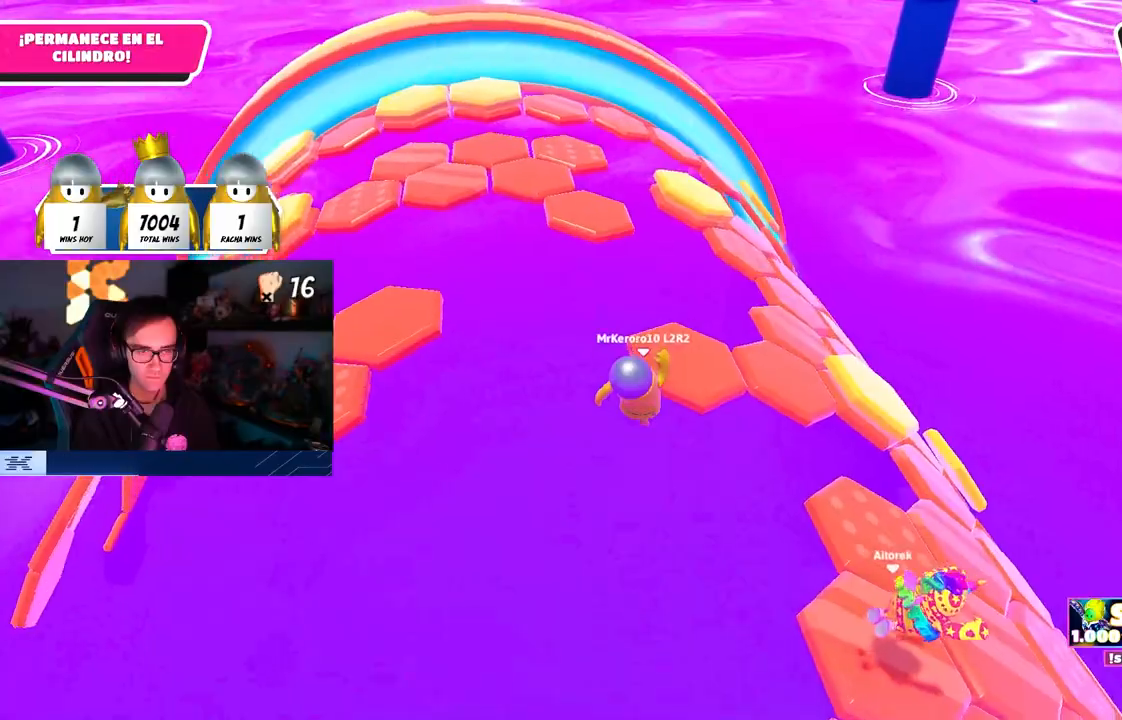
{"buttons": [], "left_stick": "up-left", "right_stick": "center", "events": [[17, "right_stick", "right"], [150, "right_stick", "center"], [217, "SQUARE", "down"], [333, "SQUARE", "up"], [367, "left_stick", "up"], [500, "left_stick", "up-left"]]}
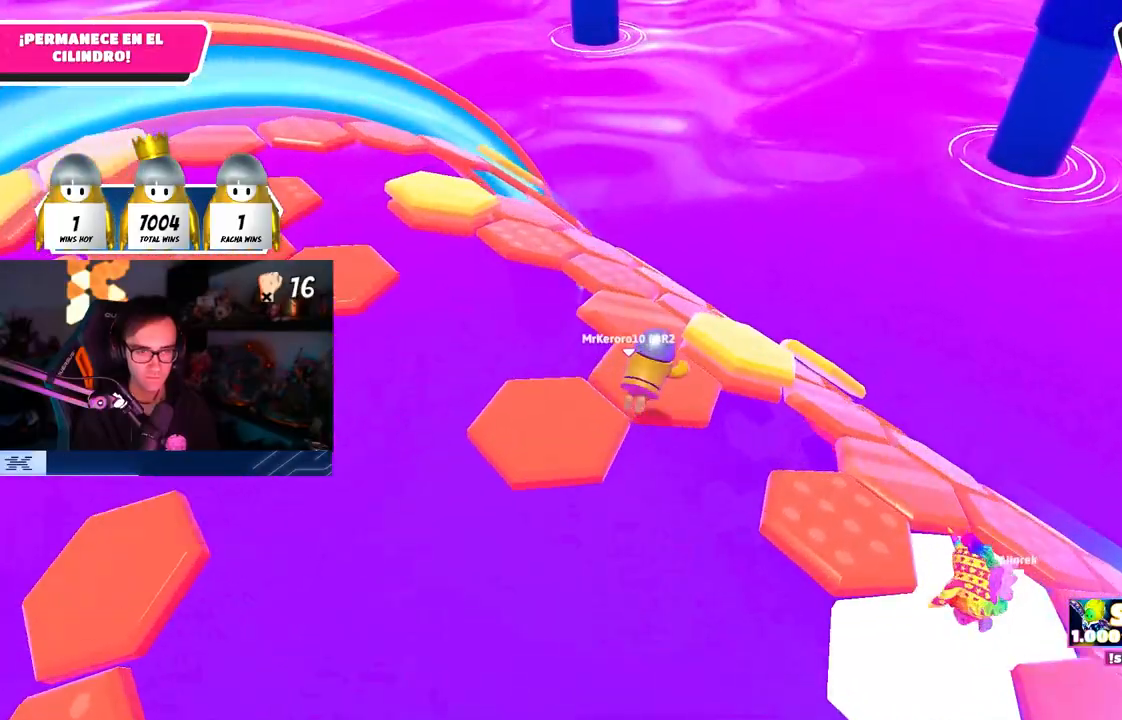
{"buttons": [], "left_stick": "up-right", "right_stick": "center", "events": [[150, "right_stick", "right"], [283, "left_stick", "up"], [350, "right_stick", "center"], [450, "left_stick", "up-right"]]}
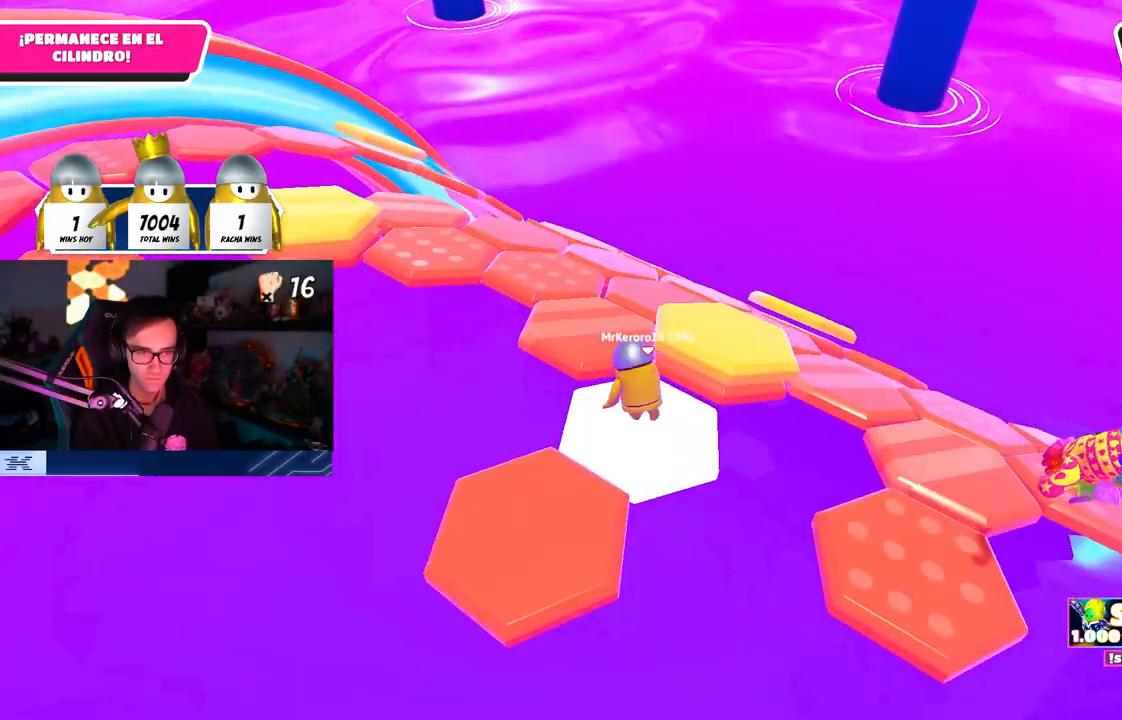
{"buttons": [], "left_stick": "up", "right_stick": "down-right", "events": [[50, "CROSS", "down"], [167, "CROSS", "up"], [283, "right_stick", "down-right"], [500, "left_stick", "up"]]}
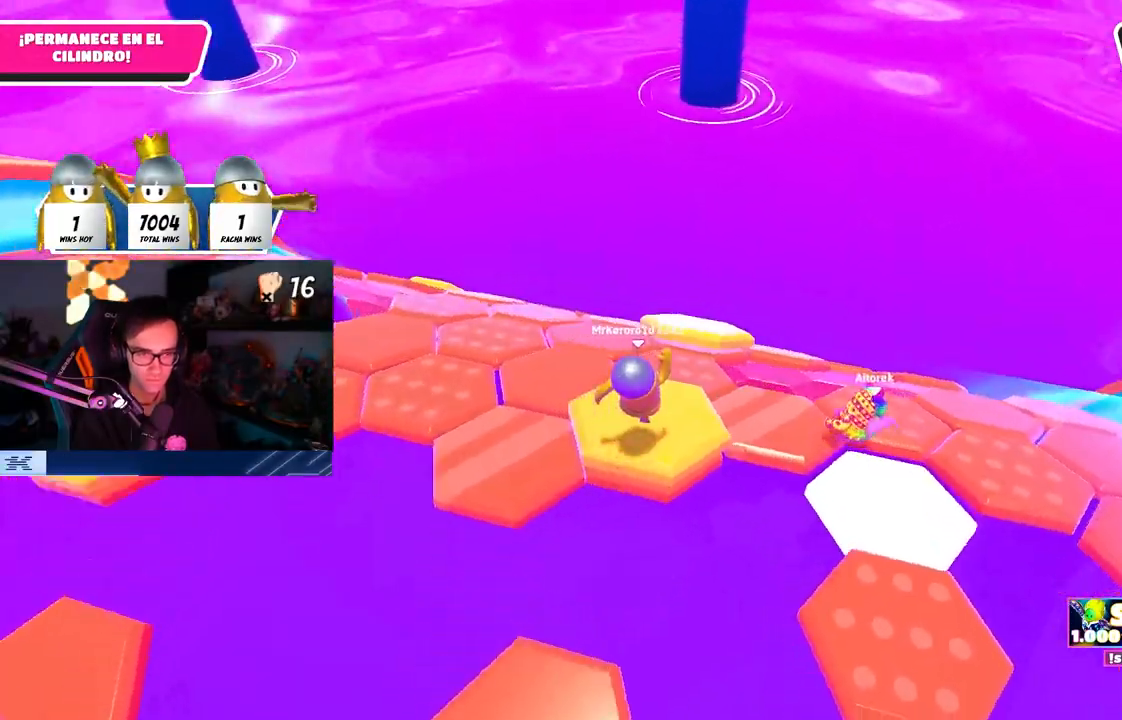
{"buttons": [], "left_stick": "up", "right_stick": "center", "events": [[83, "right_stick", "center"], [217, "CROSS", "down"], [383, "CROSS", "up"]]}
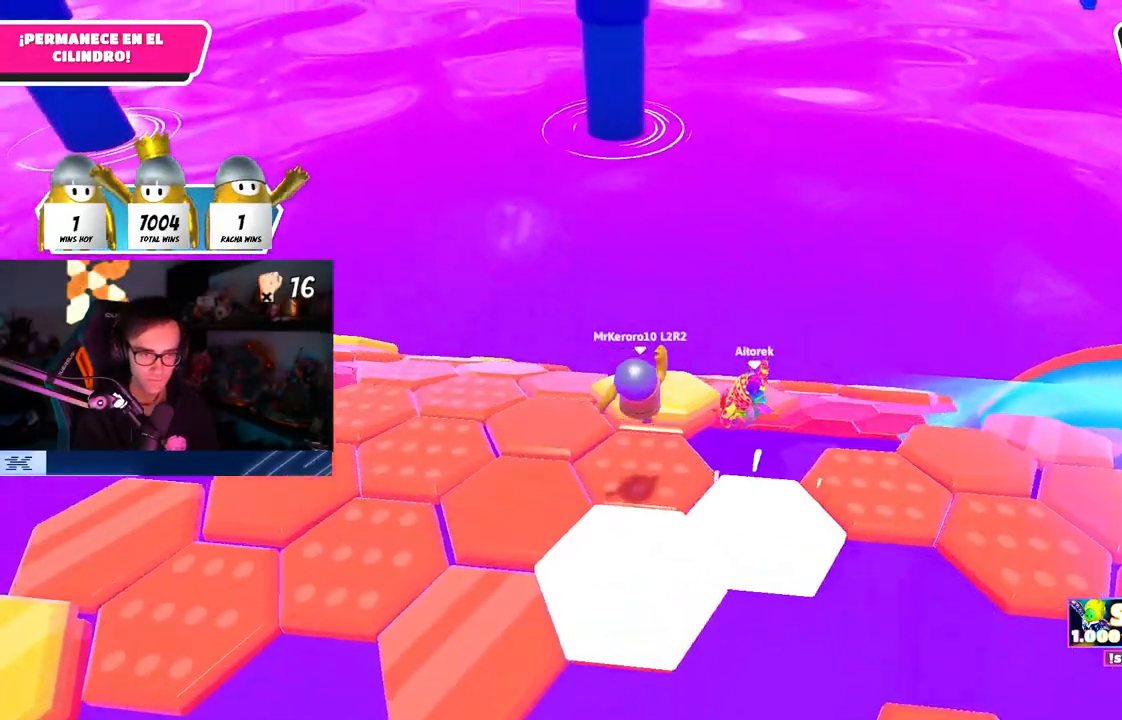
{"buttons": [], "left_stick": "right", "right_stick": "center", "events": [[17, "right_stick", "down-left"], [150, "right_stick", "center"], [167, "left_stick", "up-right"], [283, "left_stick", "down"], [300, "right_stick", "down-right"], [417, "left_stick", "right"], [500, "right_stick", "center"]]}
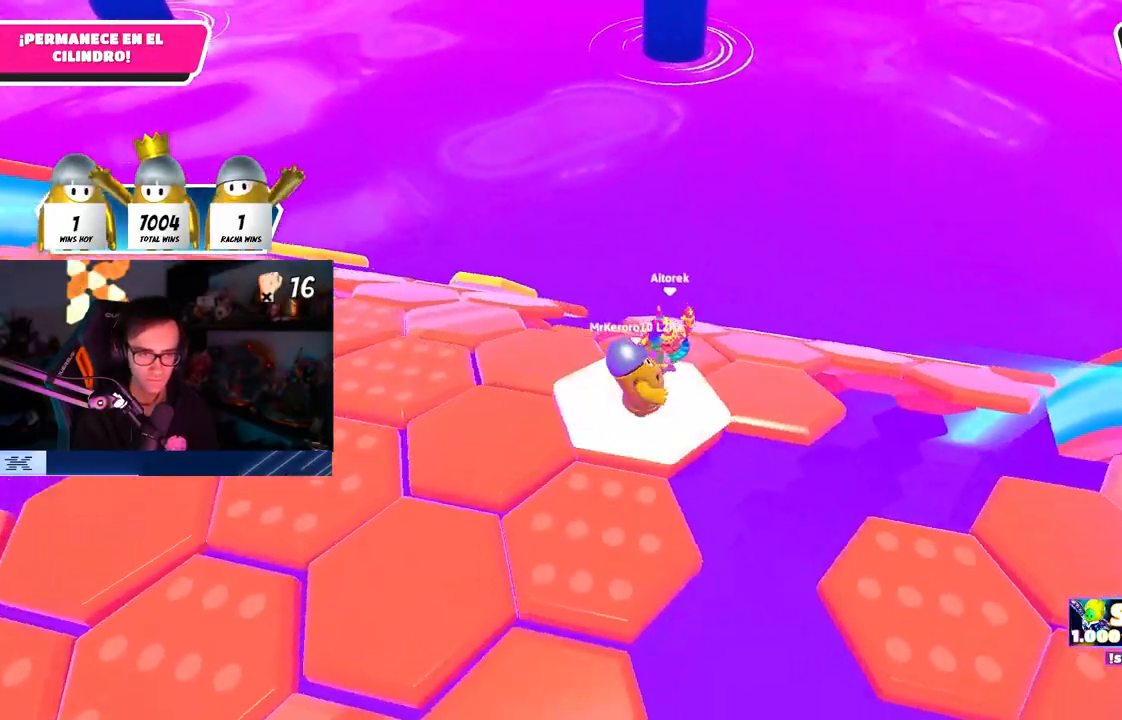
{"buttons": [], "left_stick": "up-right", "right_stick": "center", "events": [[33, "left_stick", "up"], [217, "left_stick", "up-right"], [233, "CROSS", "down"], [417, "CROSS", "up"]]}
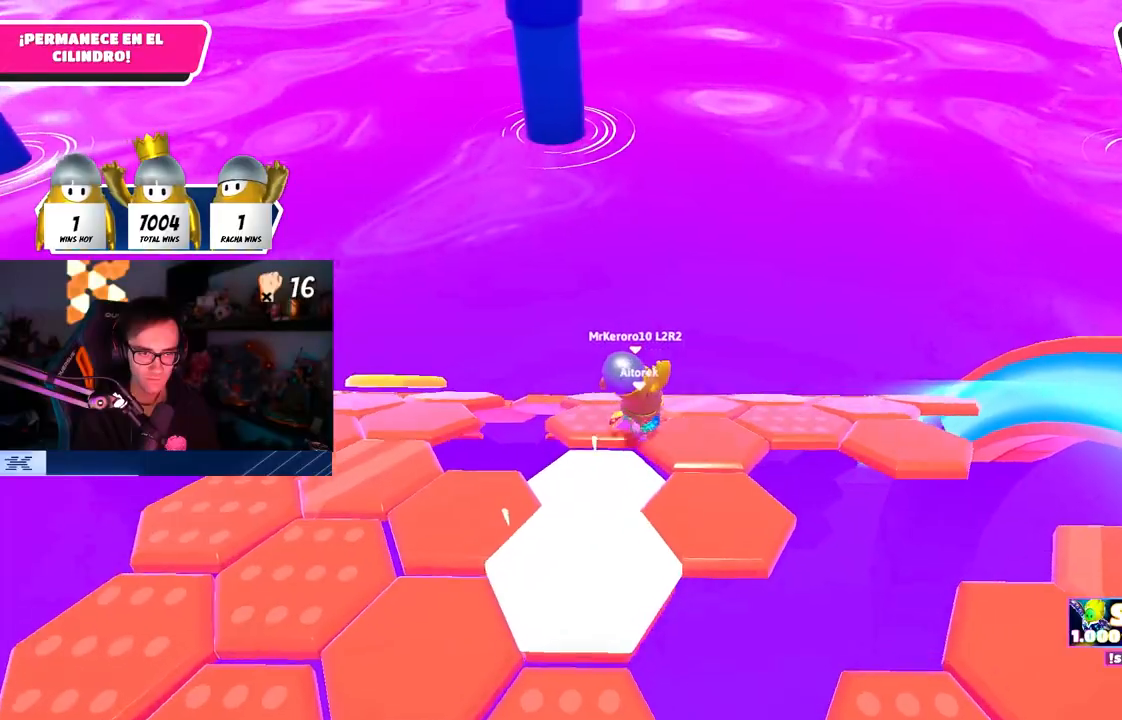
{"buttons": [], "left_stick": "up-right", "right_stick": "center", "events": [[100, "left_stick", "down-right"], [150, "right_stick", "left"], [233, "left_stick", "down-left"], [350, "right_stick", "center"], [367, "left_stick", "up-left"], [450, "left_stick", "up-right"]]}
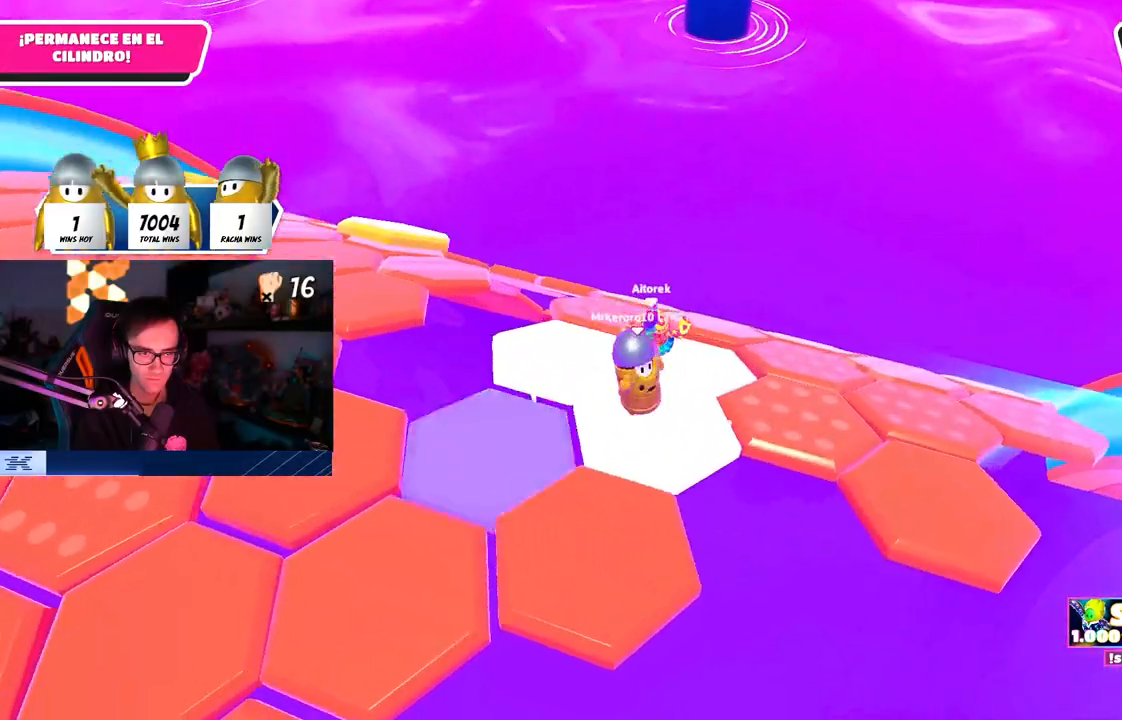
{"buttons": [], "left_stick": "up-right", "right_stick": "center", "events": [[33, "left_stick", "right"], [67, "CROSS", "down"], [283, "CROSS", "up"], [350, "left_stick", "up-right"]]}
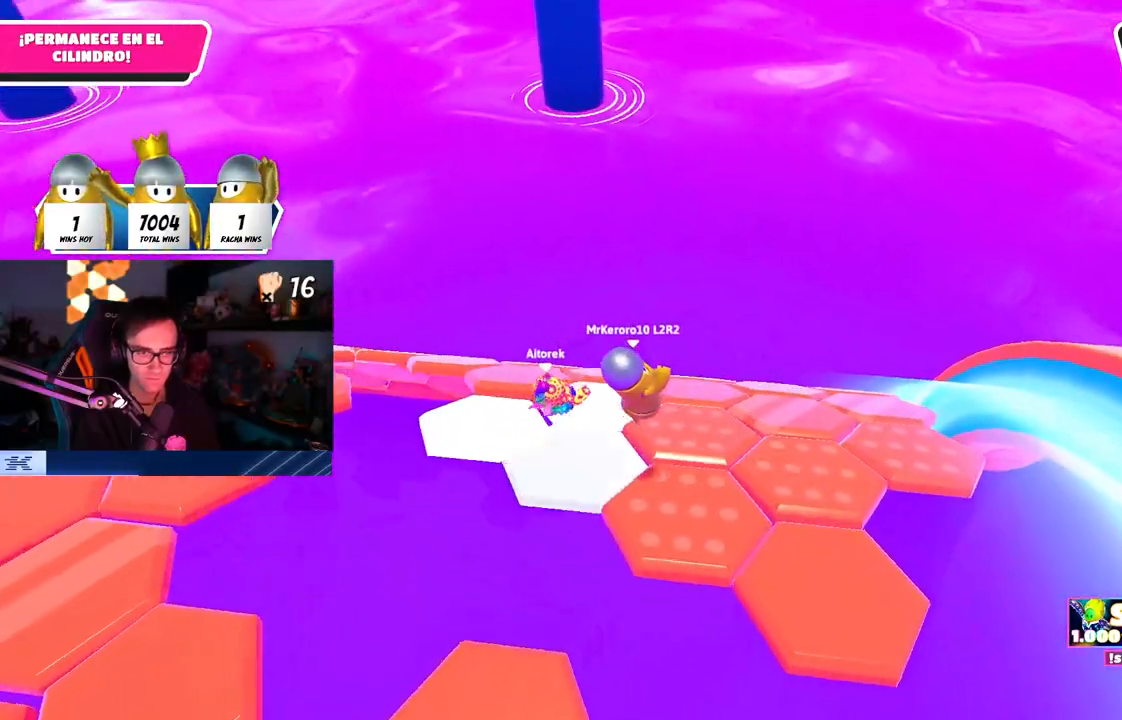
{"buttons": [], "left_stick": "up-right", "right_stick": "center", "events": [[17, "right_stick", "down-left"], [67, "left_stick", "right"], [217, "left_stick", "up-right"], [283, "right_stick", "center"], [367, "CROSS", "down"], [500, "CROSS", "up"]]}
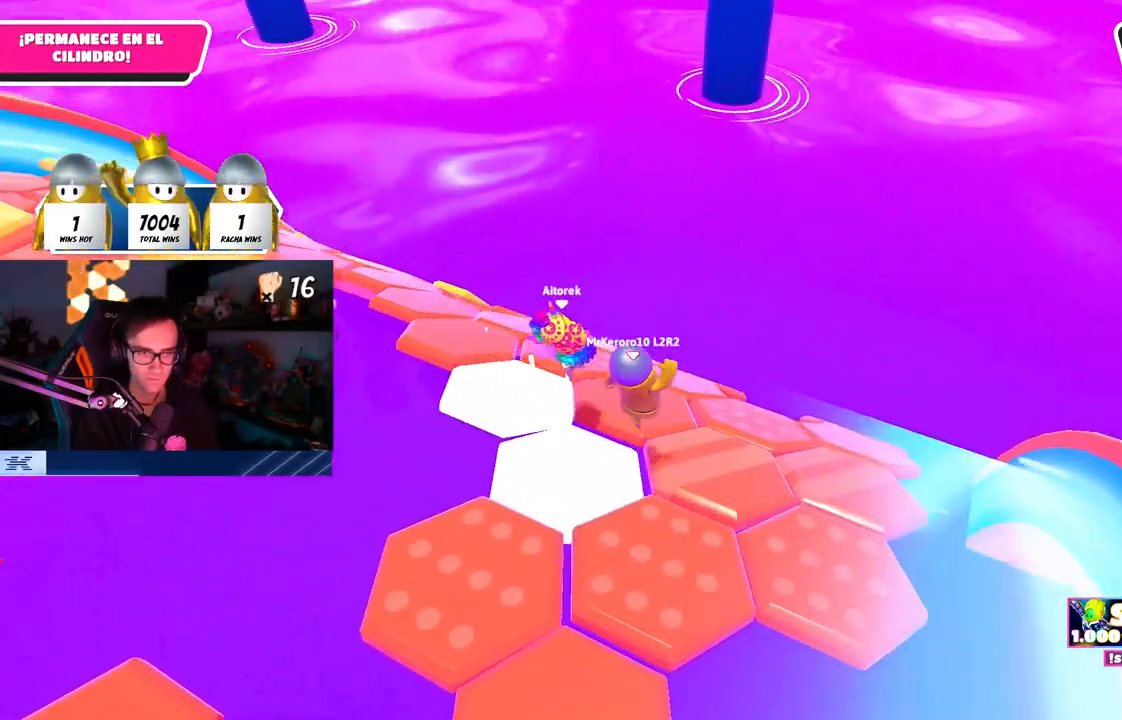
{"buttons": [], "left_stick": "left", "right_stick": "down-left", "events": [[183, "left_stick", "down-right"], [350, "left_stick", "down-left"], [367, "right_stick", "left"], [433, "left_stick", "left"], [433, "right_stick", "down-left"]]}
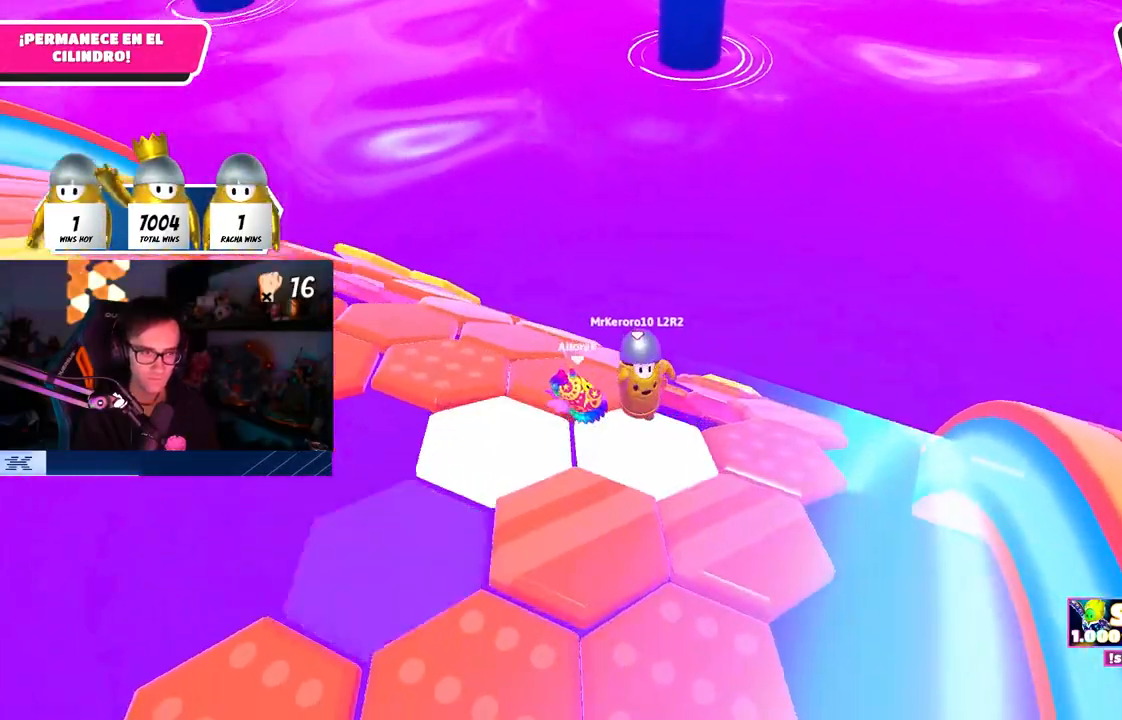
{"buttons": [], "left_stick": "up-left", "right_stick": "center", "events": [[233, "left_stick", "up-left"], [233, "right_stick", "center"]]}
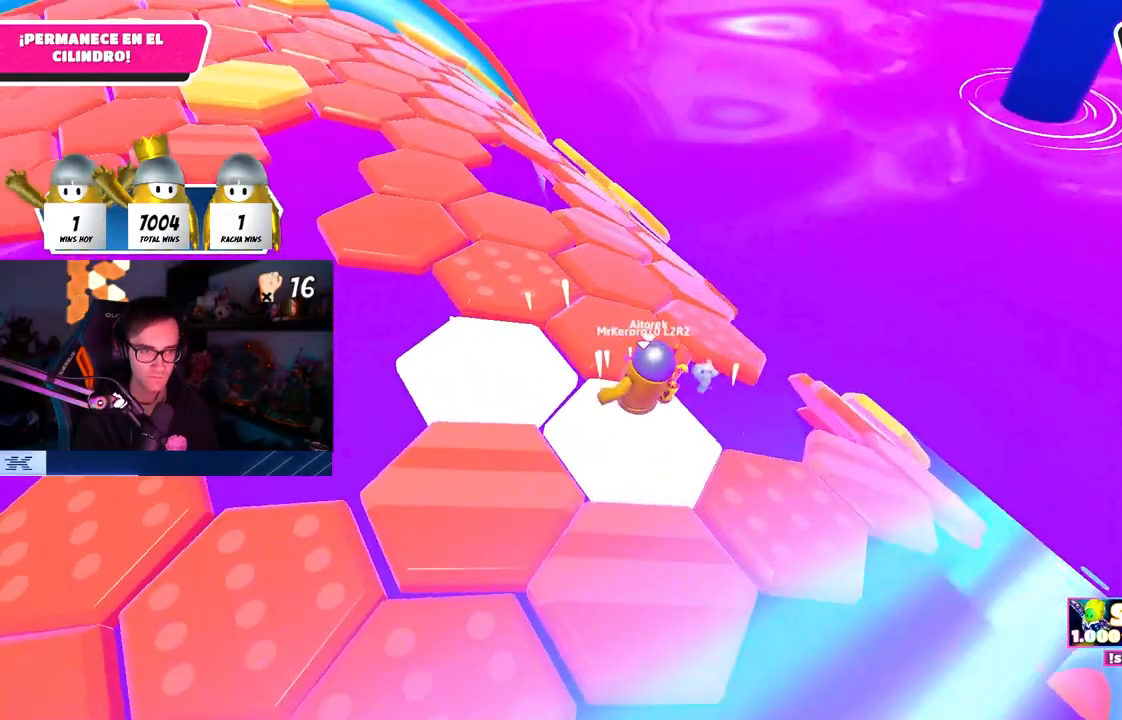
{"buttons": [], "left_stick": "up", "right_stick": "down-right", "events": [[50, "CROSS", "down"], [117, "left_stick", "up"], [267, "CROSS", "up"], [300, "left_stick", "up-right"], [450, "left_stick", "up"], [500, "right_stick", "down-right"]]}
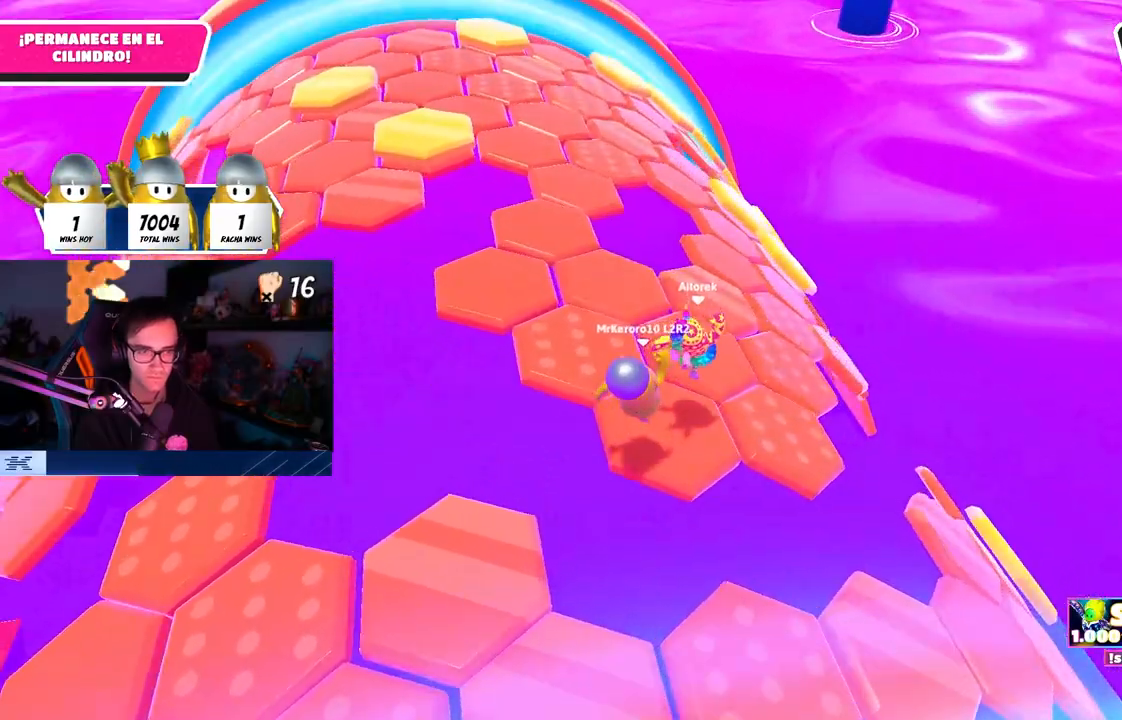
{"buttons": [], "left_stick": "up", "right_stick": "center", "events": [[133, "right_stick", "center"], [333, "CROSS", "down"], [467, "CROSS", "up"]]}
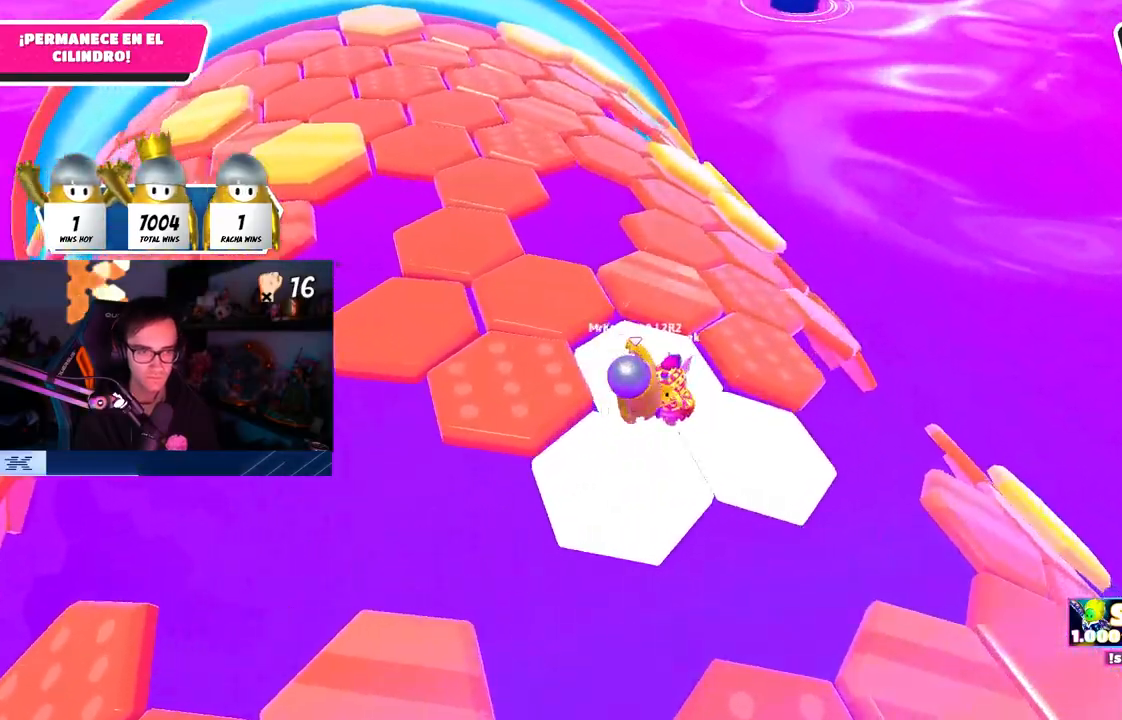
{"buttons": [], "left_stick": "up-right", "right_stick": "center", "events": [[200, "CROSS", "down"], [350, "CROSS", "up"], [433, "left_stick", "up-right"]]}
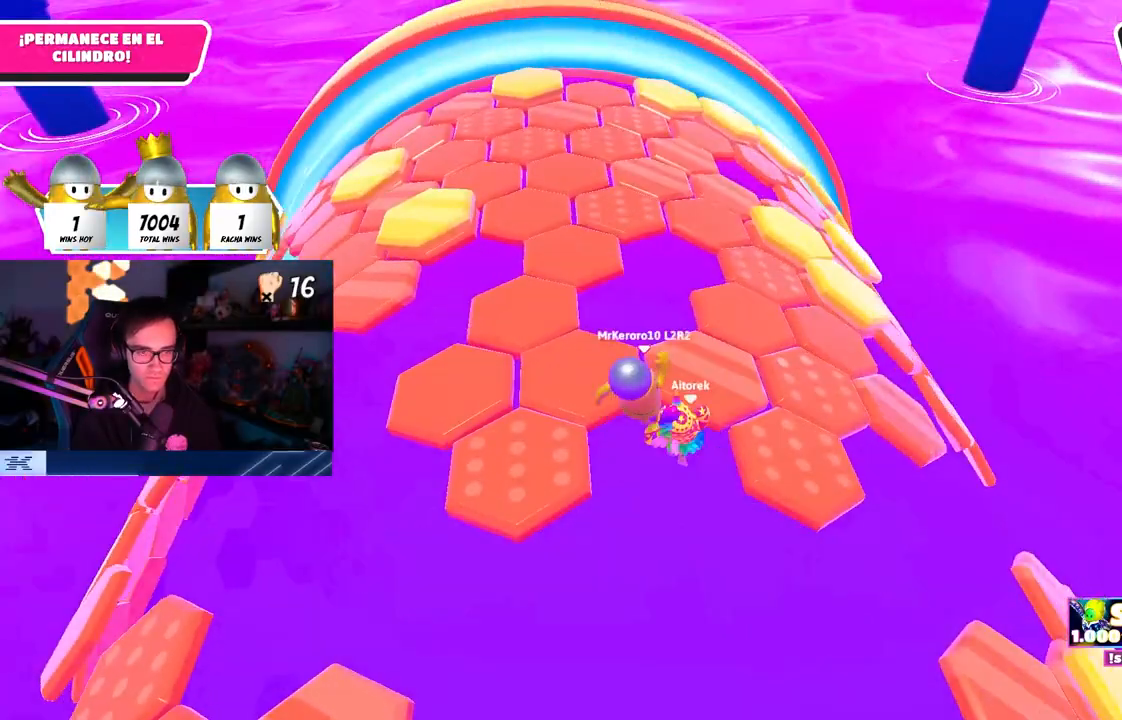
{"buttons": [], "left_stick": "up", "right_stick": "right", "events": [[33, "right_stick", "right"], [117, "SQUARE", "down"], [133, "right_stick", "center"], [233, "SQUARE", "up"], [400, "right_stick", "right"], [450, "left_stick", "up"]]}
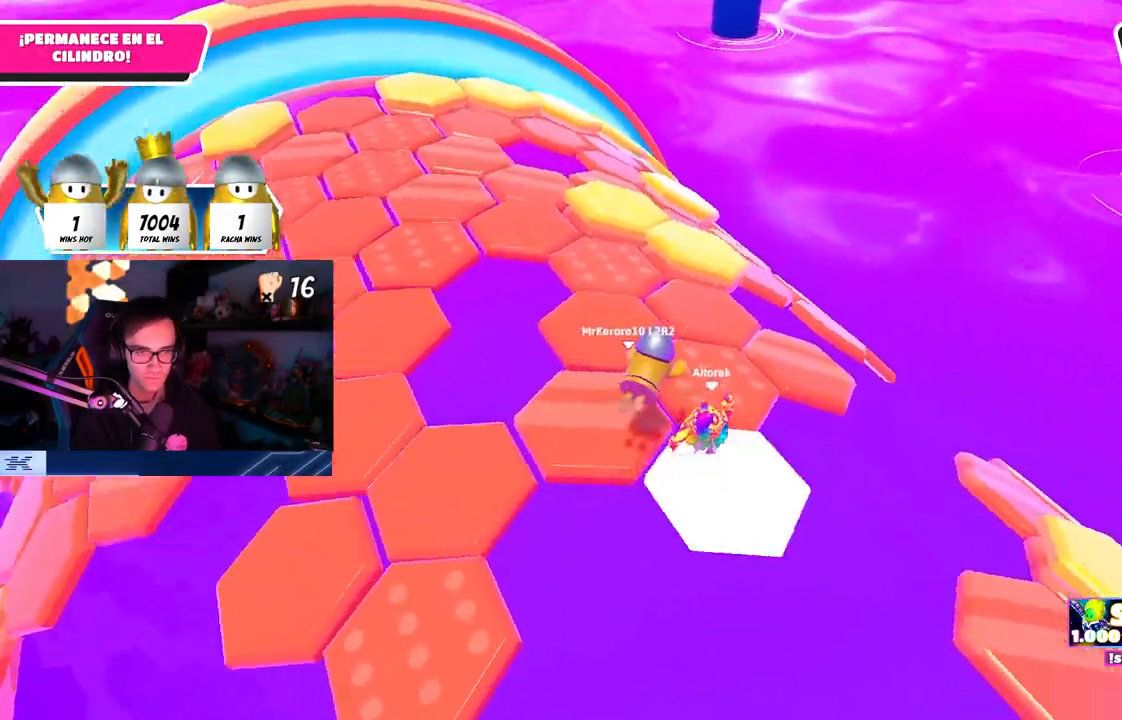
{"buttons": ["CROSS"], "left_stick": "up", "right_stick": "center", "events": [[100, "right_stick", "down"], [200, "right_stick", "center"], [300, "CROSS", "down"], [400, "CROSS", "up"], [467, "CROSS", "down"]]}
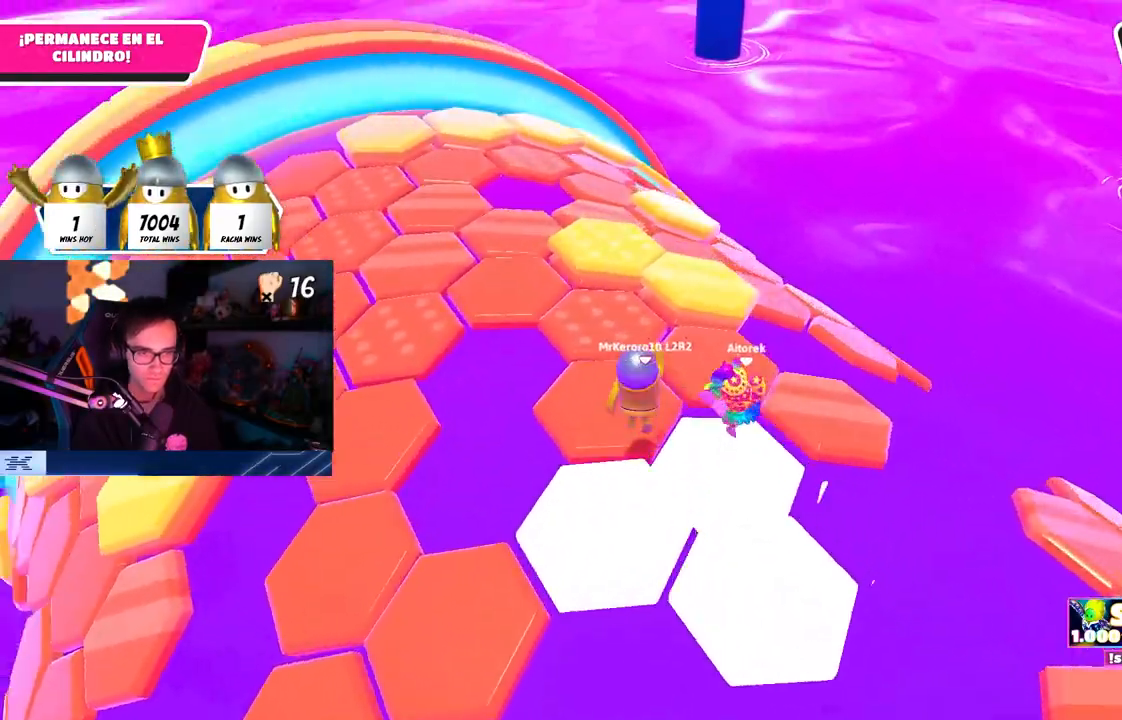
{"buttons": [], "left_stick": "up", "right_stick": "center", "events": [[50, "CROSS", "up"], [83, "left_stick", "up-left"], [217, "right_stick", "right"], [233, "left_stick", "up"], [300, "right_stick", "up-right"], [433, "right_stick", "center"]]}
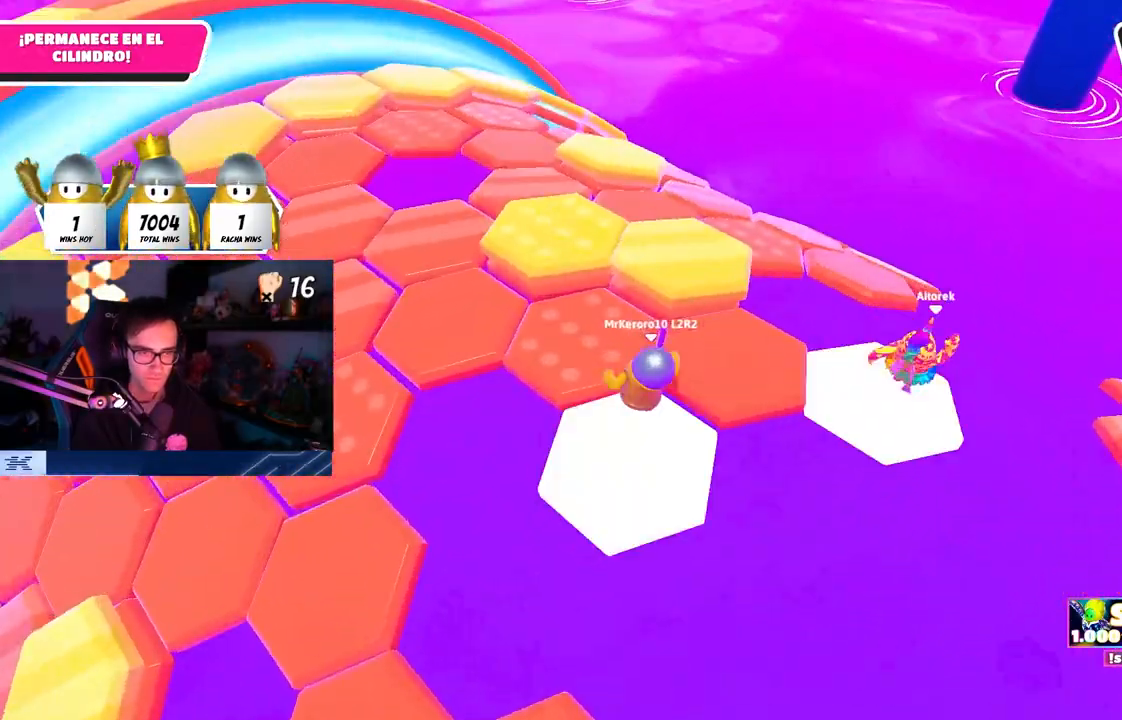
{"buttons": [], "left_stick": "up-right", "right_stick": "center", "events": [[33, "right_stick", "right"], [117, "right_stick", "center"], [200, "CROSS", "down"], [333, "left_stick", "up-right"], [350, "CROSS", "up"]]}
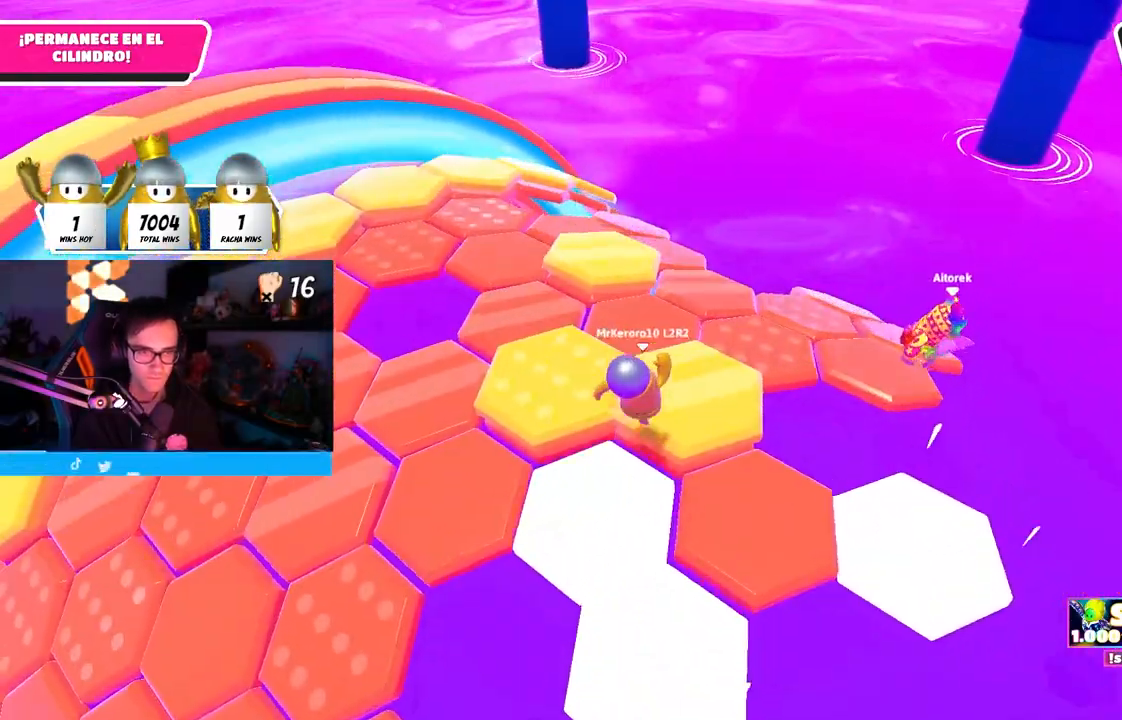
{"buttons": ["CROSS"], "left_stick": "up", "right_stick": "center", "events": [[50, "left_stick", "up"], [50, "right_stick", "right"], [217, "right_stick", "center"], [500, "CROSS", "down"]]}
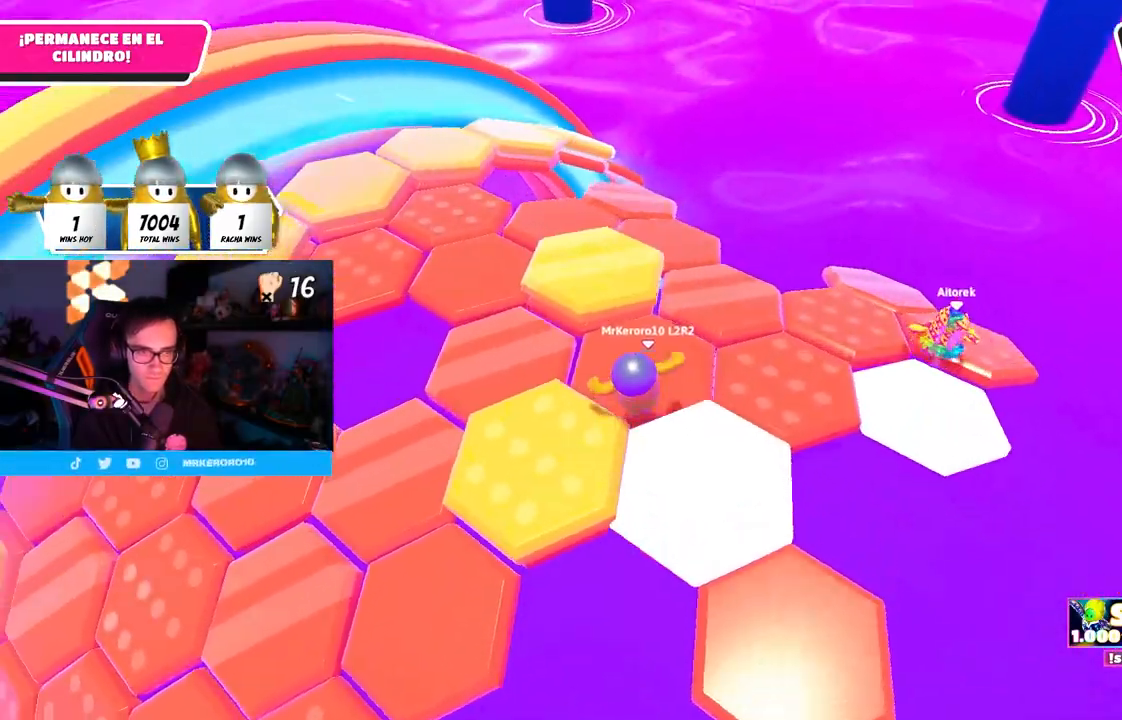
{"buttons": [], "left_stick": "up", "right_stick": "right", "events": [[167, "CROSS", "up"], [367, "right_stick", "right"]]}
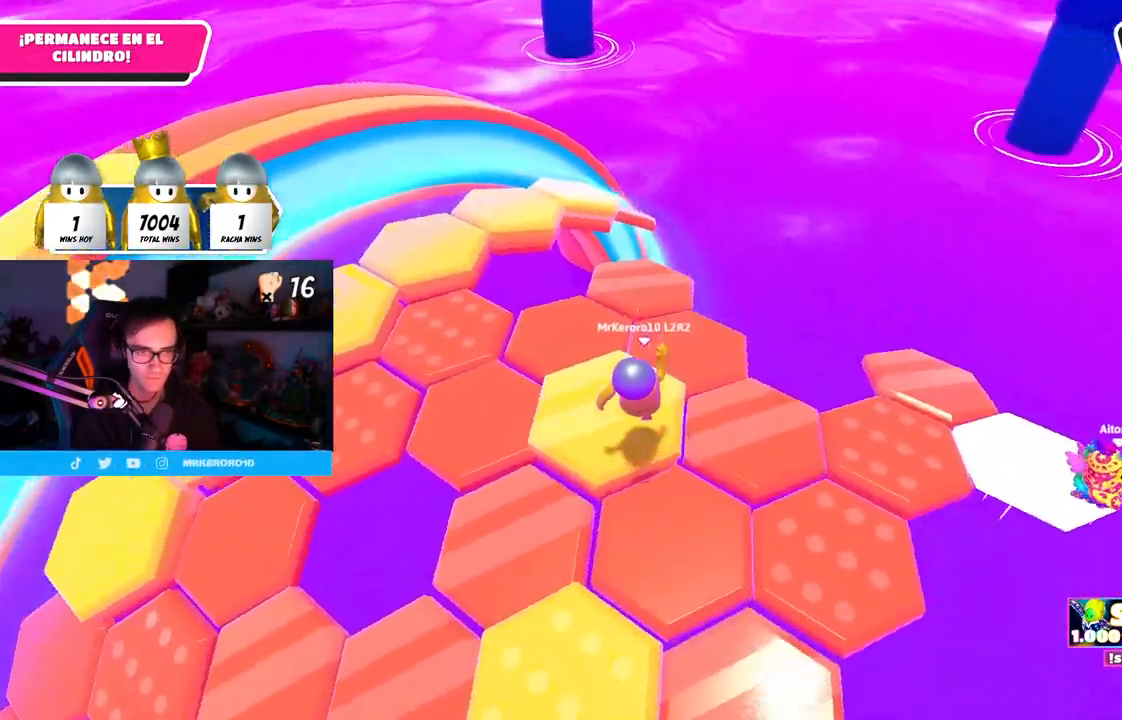
{"buttons": [], "left_stick": "up", "right_stick": "center", "events": [[100, "right_stick", "center"], [350, "right_stick", "up-right"], [467, "right_stick", "center"]]}
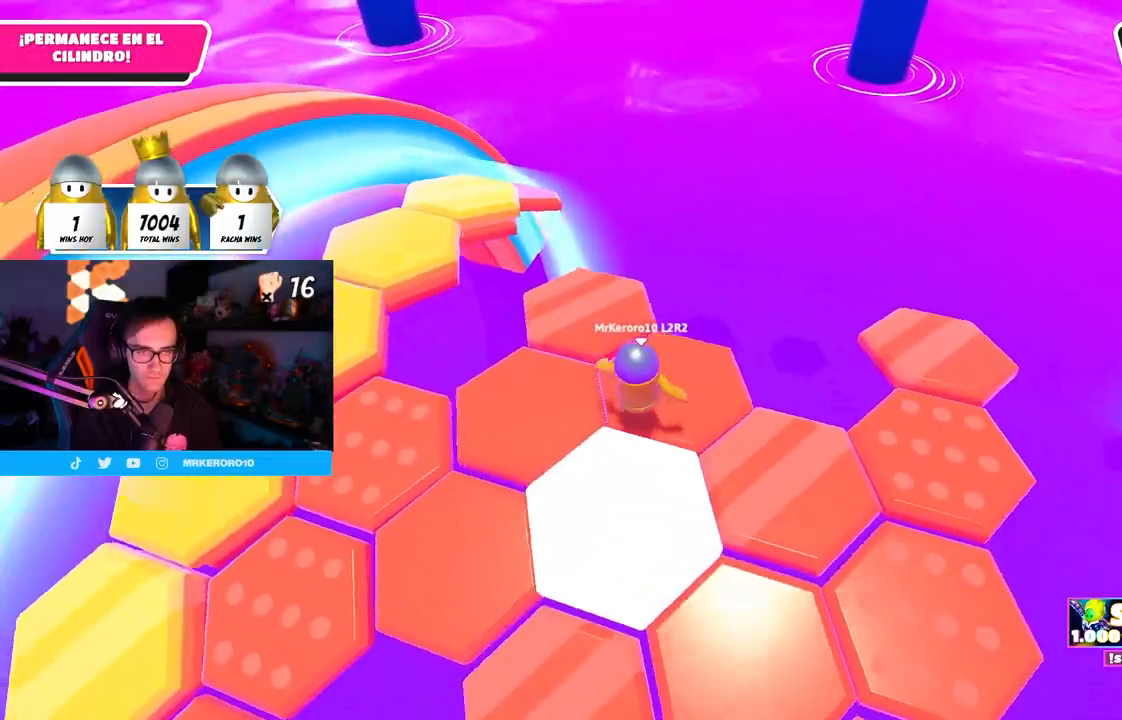
{"buttons": [], "left_stick": "up-left", "right_stick": "right", "events": [[150, "right_stick", "up"], [183, "left_stick", "up-left"], [267, "right_stick", "center"], [483, "right_stick", "right"]]}
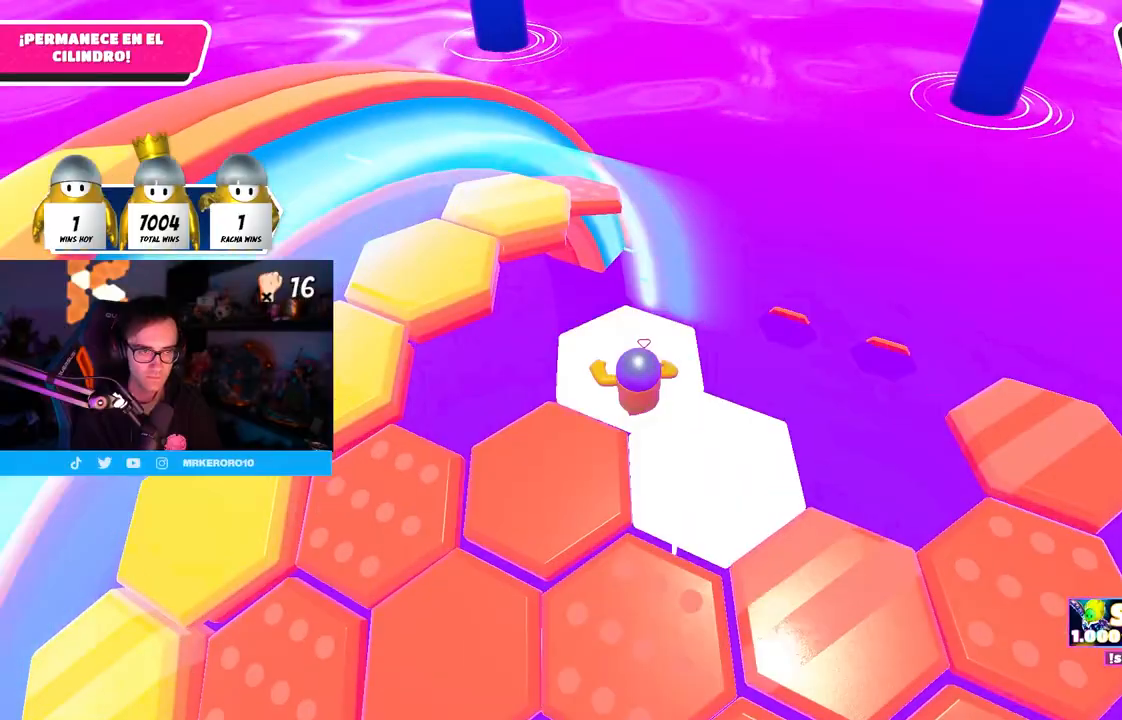
{"buttons": [], "left_stick": "up-left", "right_stick": "center", "events": [[67, "right_stick", "center"], [367, "CROSS", "down"], [483, "CROSS", "up"]]}
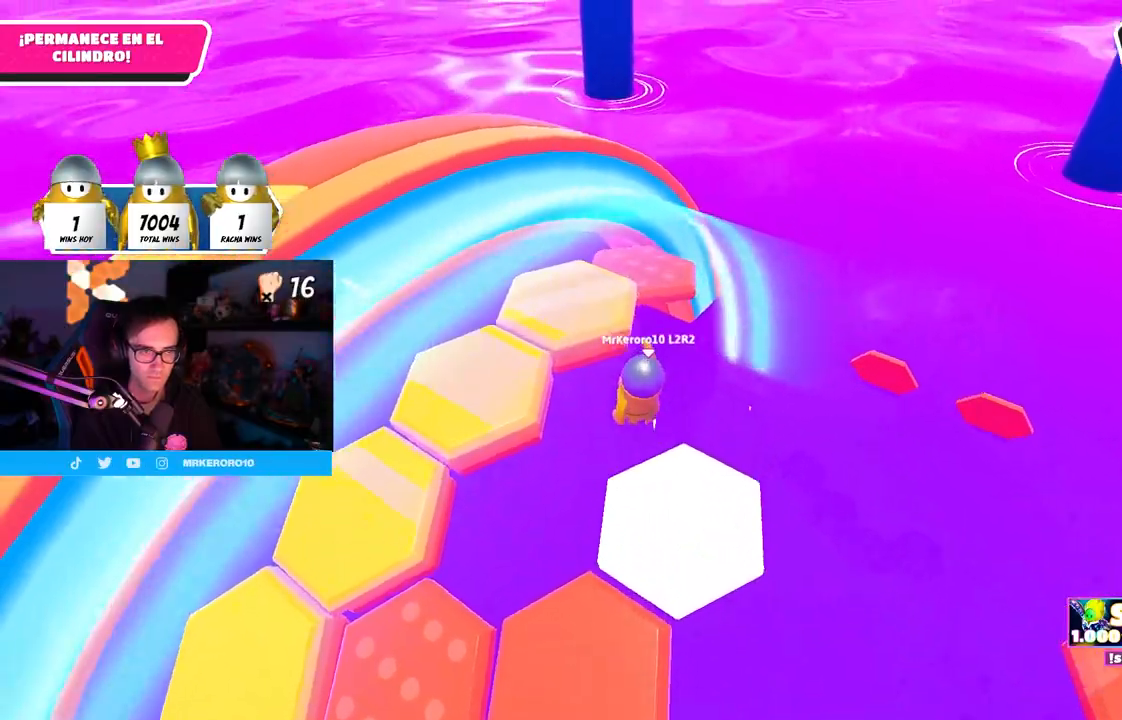
{"buttons": [], "left_stick": "up-right", "right_stick": "right", "events": [[83, "SQUARE", "down"], [183, "SQUARE", "up"], [183, "left_stick", "up"], [317, "left_stick", "up-right"], [333, "right_stick", "right"]]}
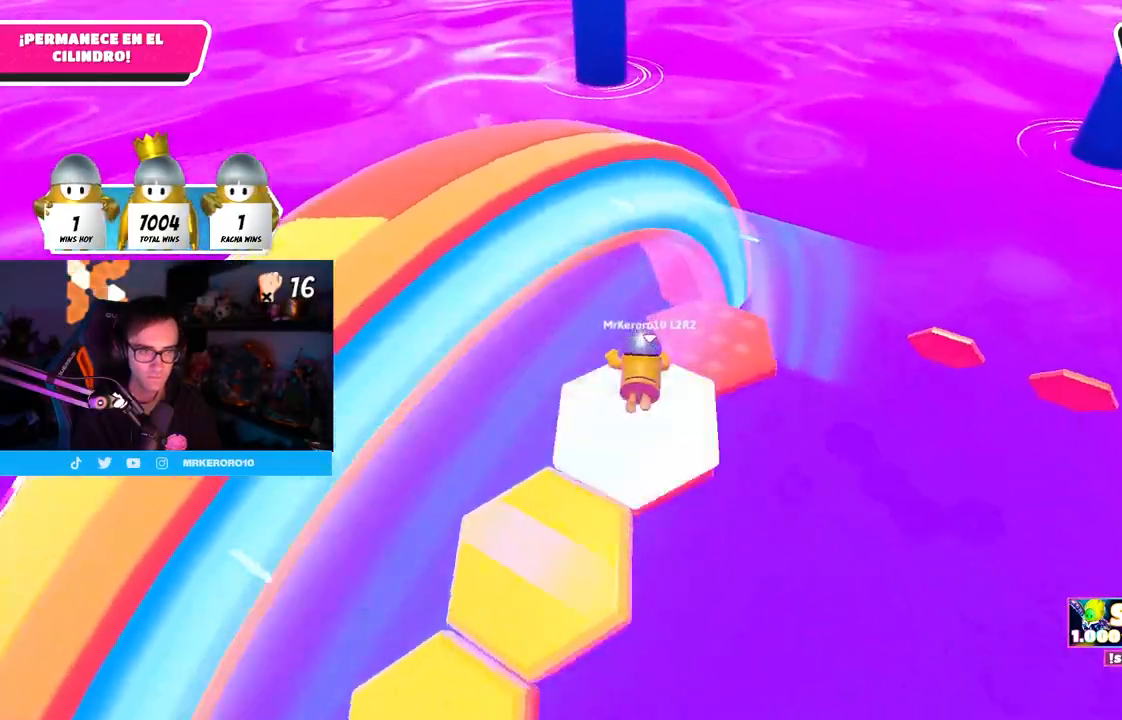
{"buttons": [], "left_stick": "up", "right_stick": "center", "events": [[83, "left_stick", "up"], [250, "R1", "down"], [317, "R1", "up"], [317, "right_stick", "center"]]}